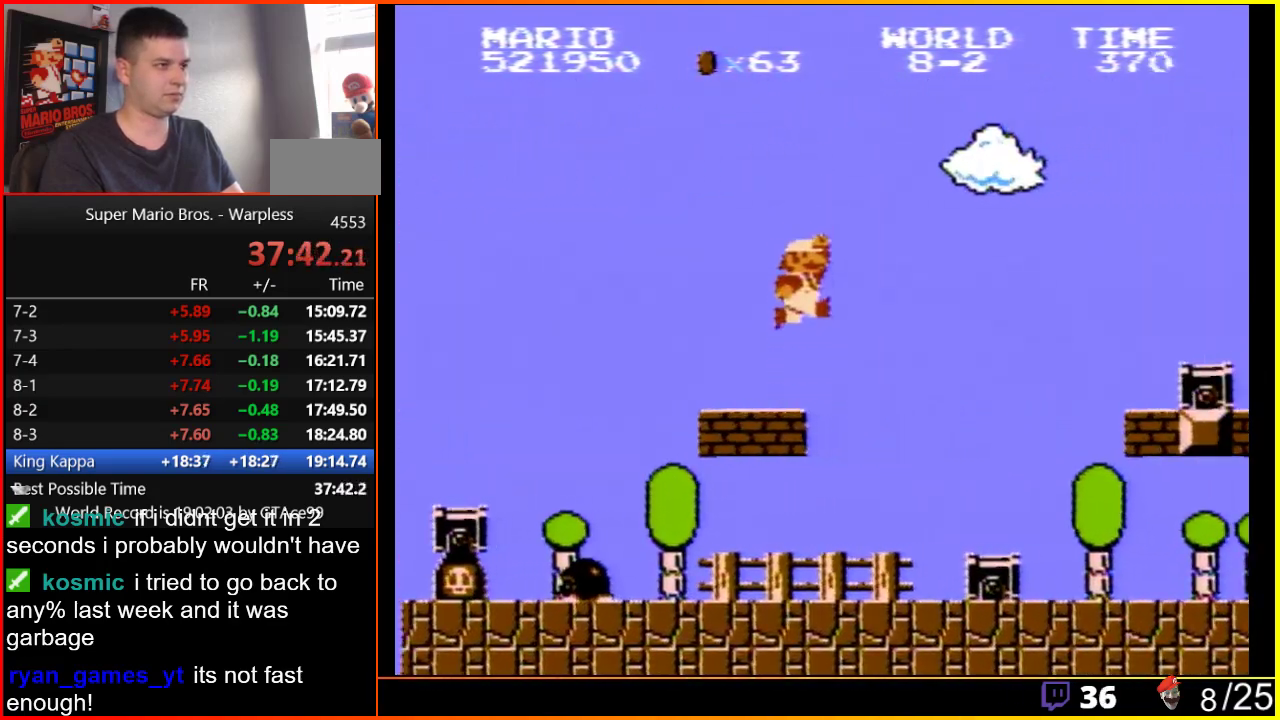
Gameplay with a controller (Nintendo layout); each line is a JSON object with the inputs held at the frame after it. "events" lists button and stick changes between this image and that frame as [ms after this image, input, new state], when the widget could be followed in between. Not read: L3 R3.
{"buttons": ["A", "B", "DPAD_RIGHT"], "events": [[117, "A", "down"]]}
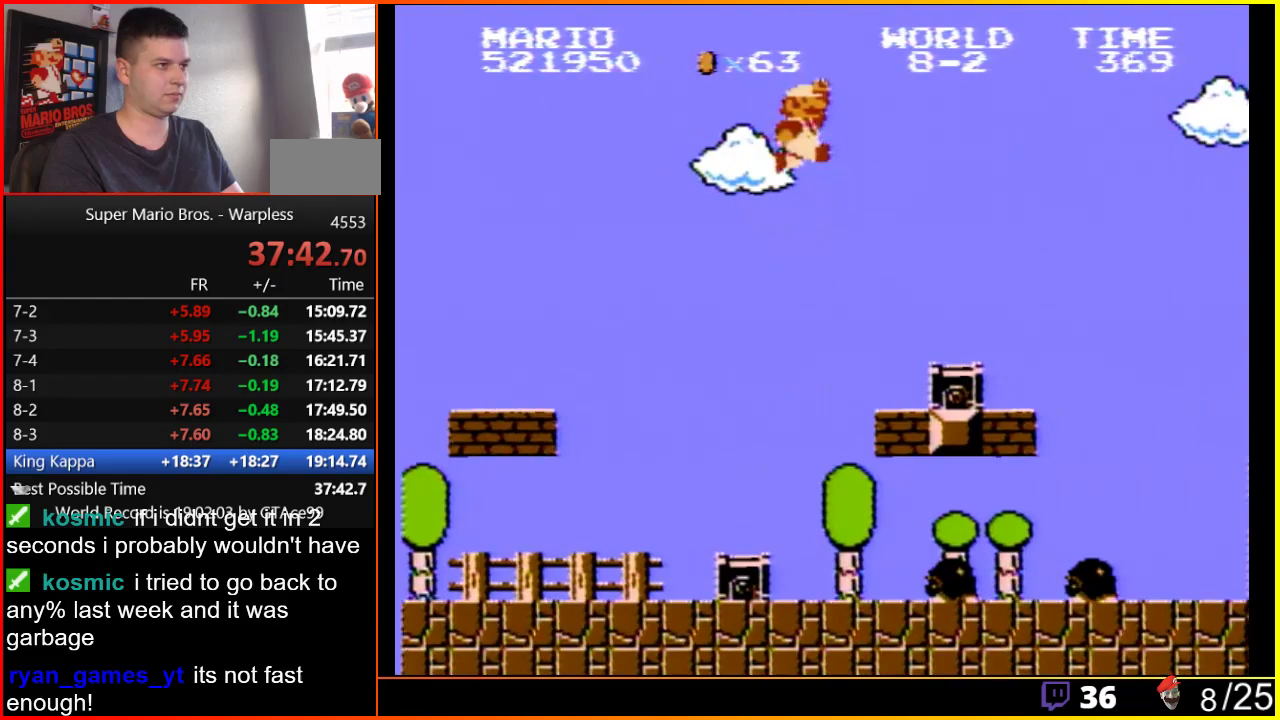
{"buttons": ["B", "DPAD_RIGHT"], "events": [[400, "A", "up"]]}
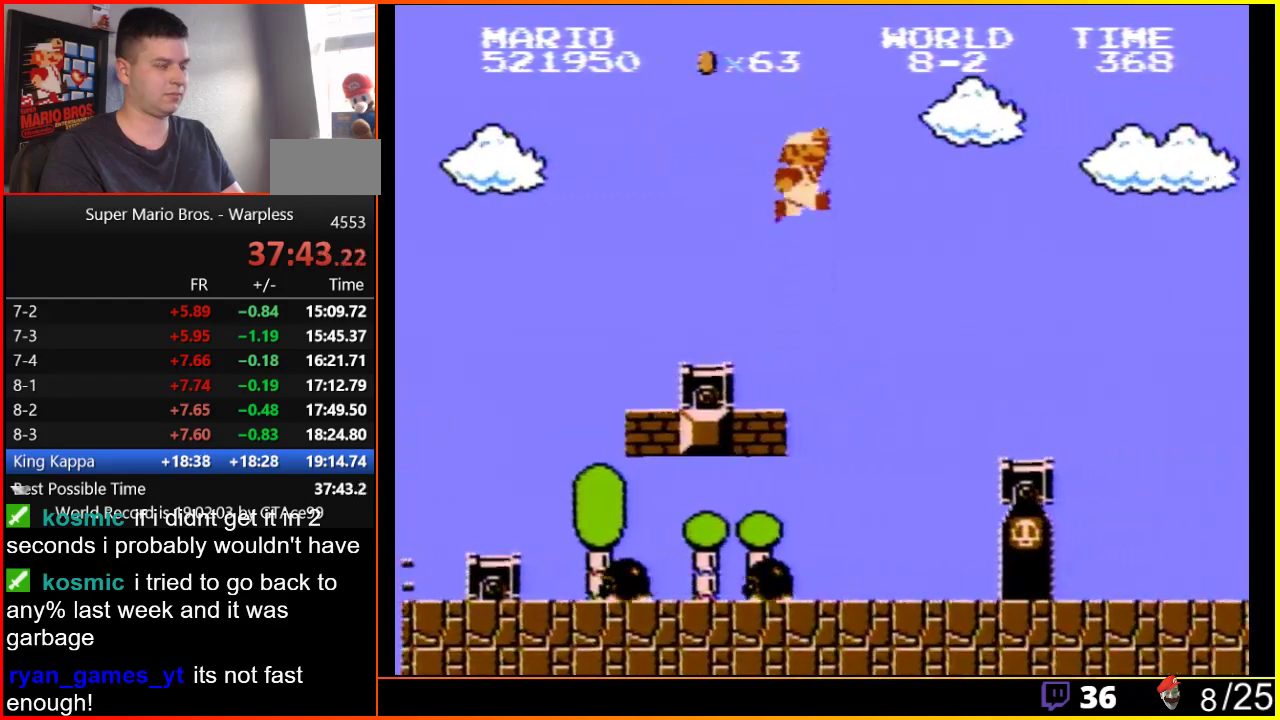
{"buttons": ["B", "DPAD_RIGHT"], "events": [[17, "A", "down"], [150, "A", "up"]]}
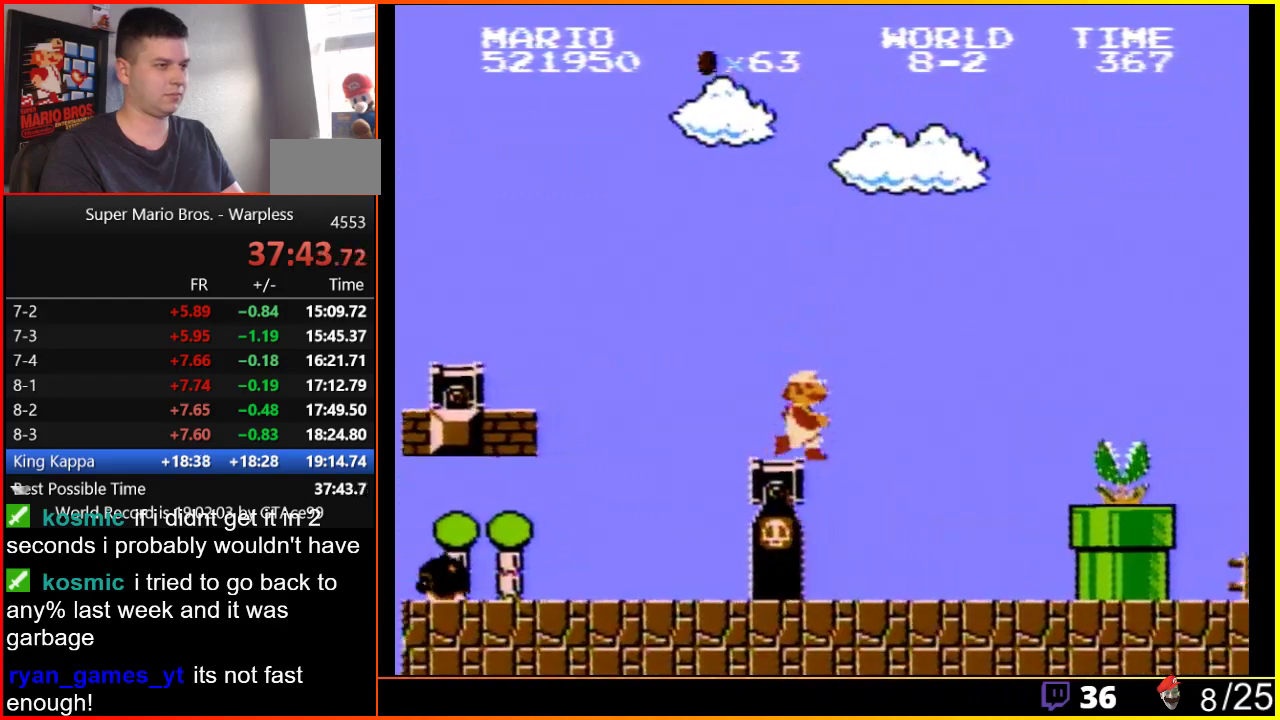
{"buttons": ["B", "DPAD_RIGHT"], "events": []}
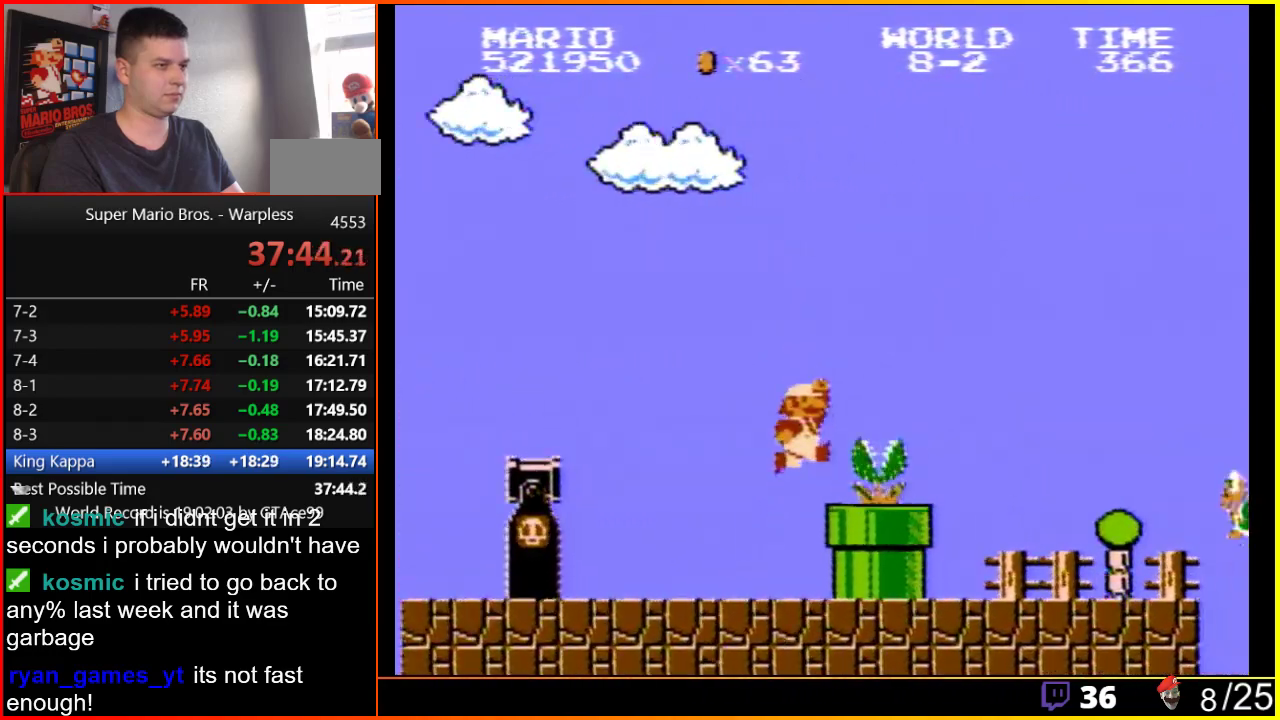
{"buttons": ["B", "DPAD_RIGHT"], "events": [[17, "A", "down"], [250, "A", "up"]]}
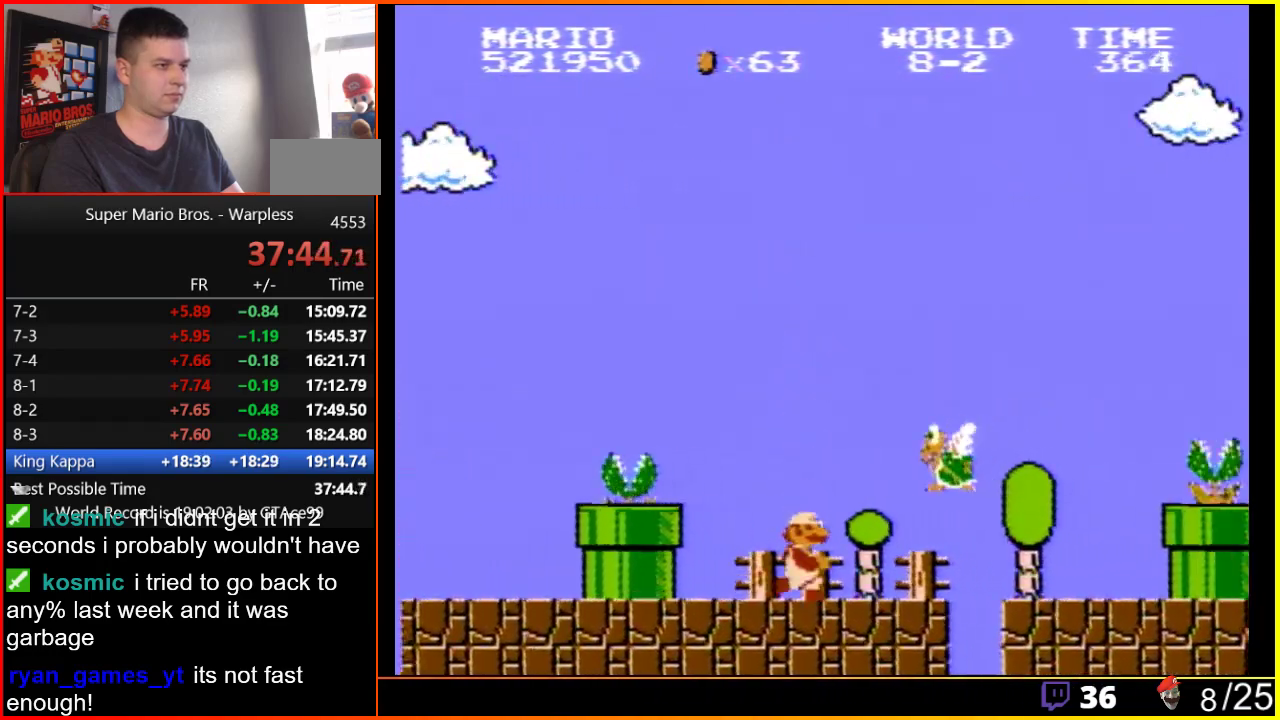
{"buttons": ["B", "DPAD_RIGHT"], "events": [[183, "A", "down"], [267, "A", "up"]]}
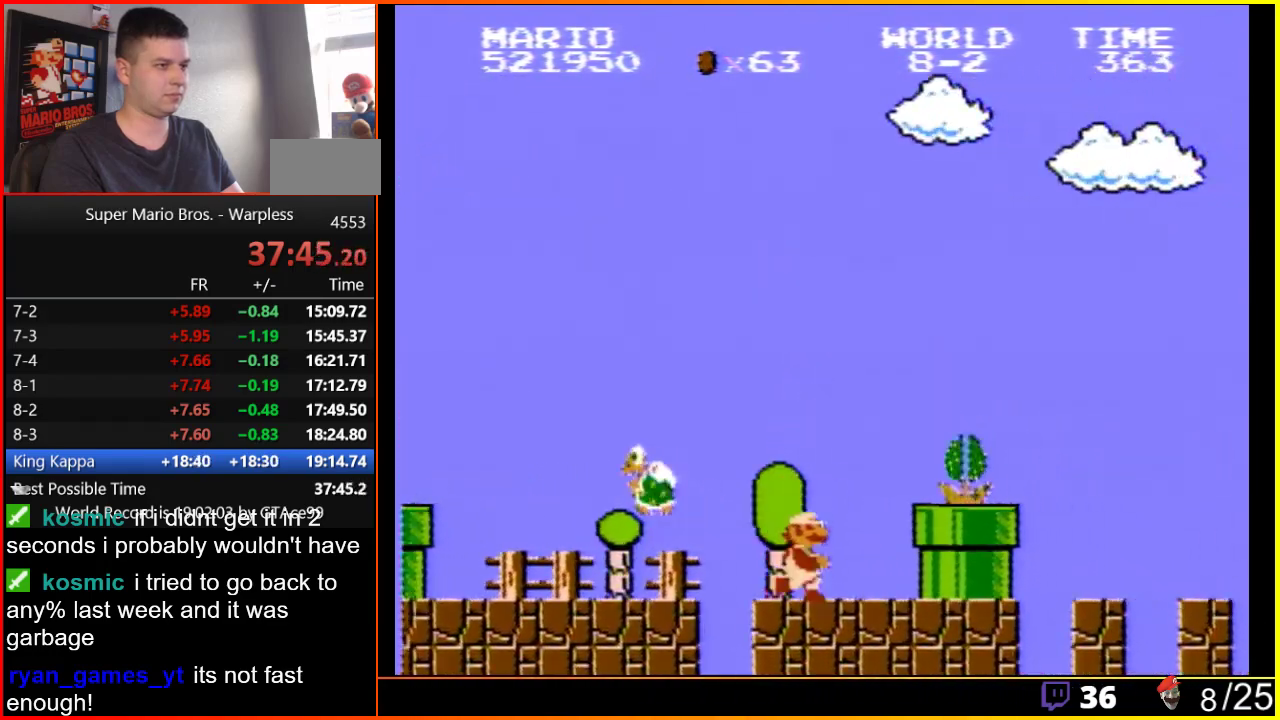
{"buttons": ["A", "B", "DPAD_RIGHT"], "events": [[183, "A", "down"]]}
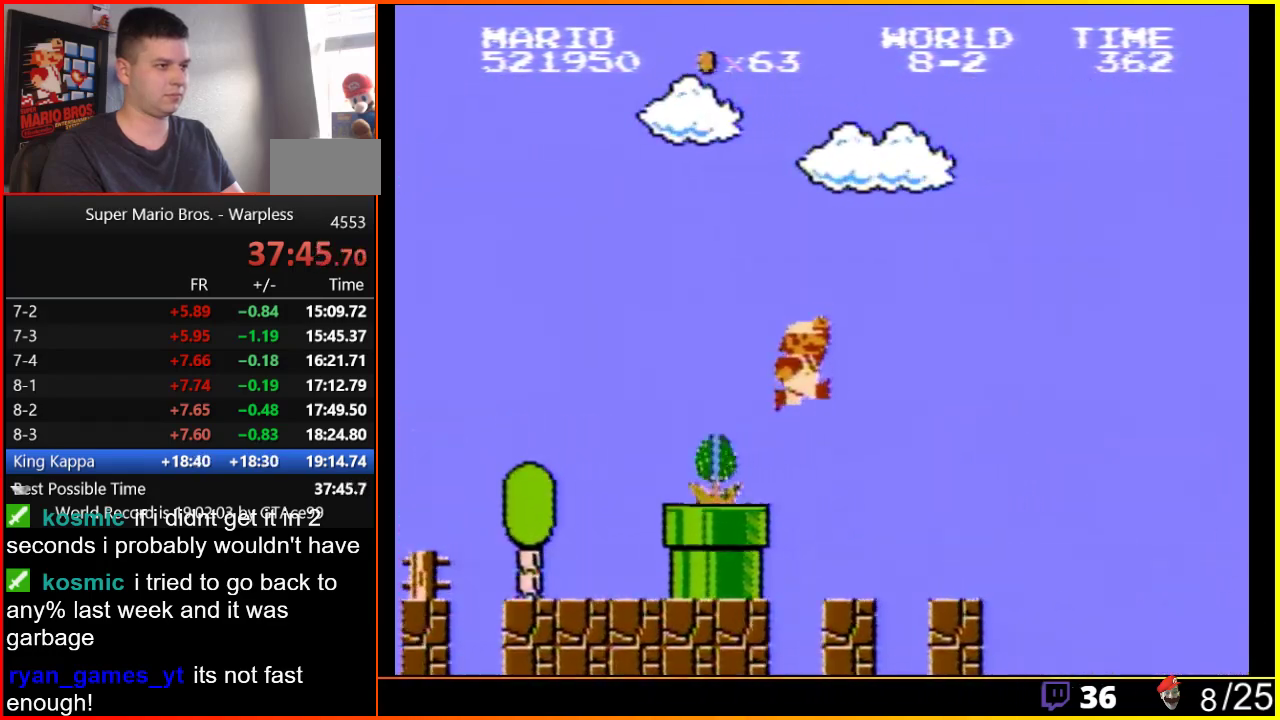
{"buttons": ["A", "B", "DPAD_RIGHT"], "events": [[17, "A", "up"], [500, "A", "down"]]}
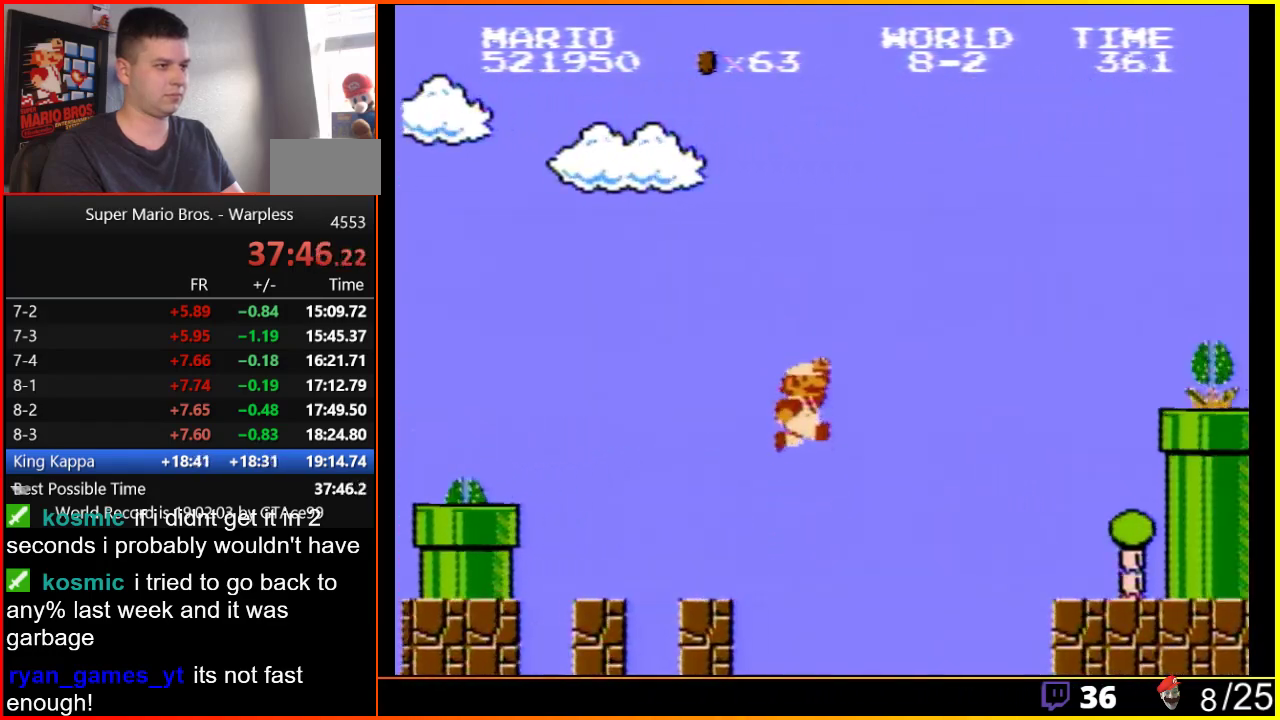
{"buttons": ["B", "DPAD_RIGHT"], "events": [[333, "A", "up"]]}
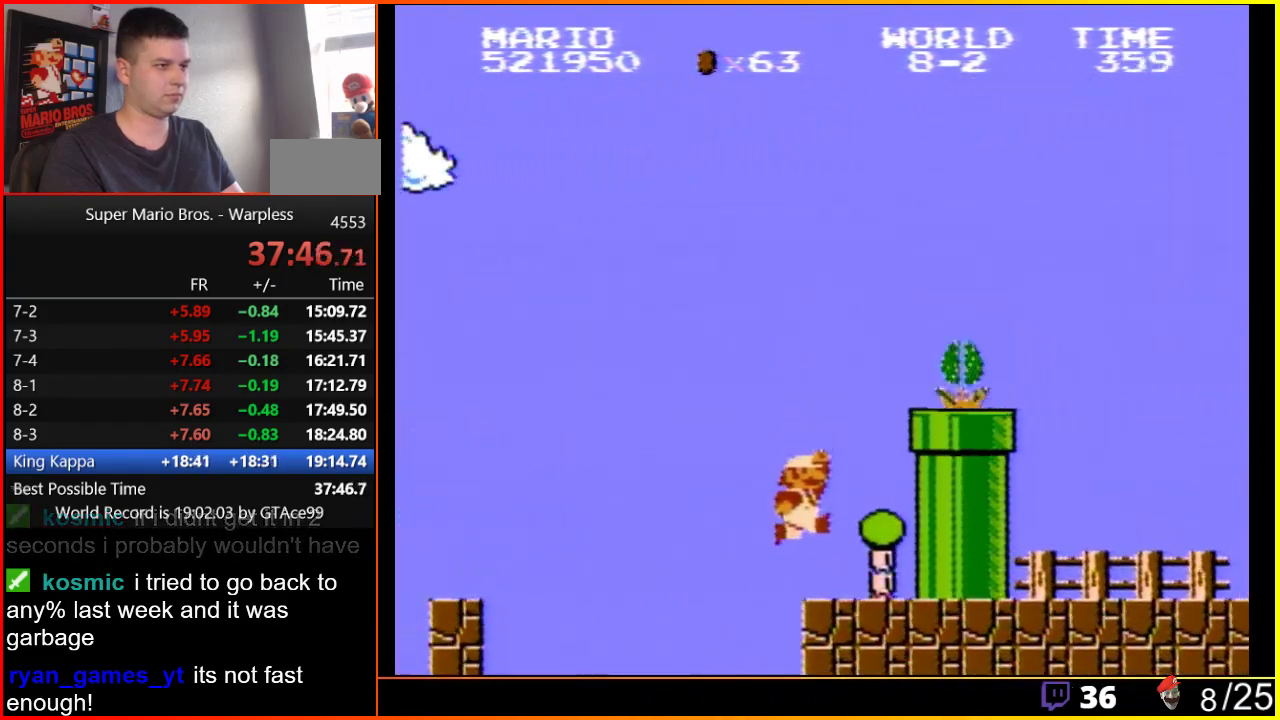
{"buttons": ["A", "DPAD_RIGHT"], "events": [[283, "A", "down"], [283, "B", "up"]]}
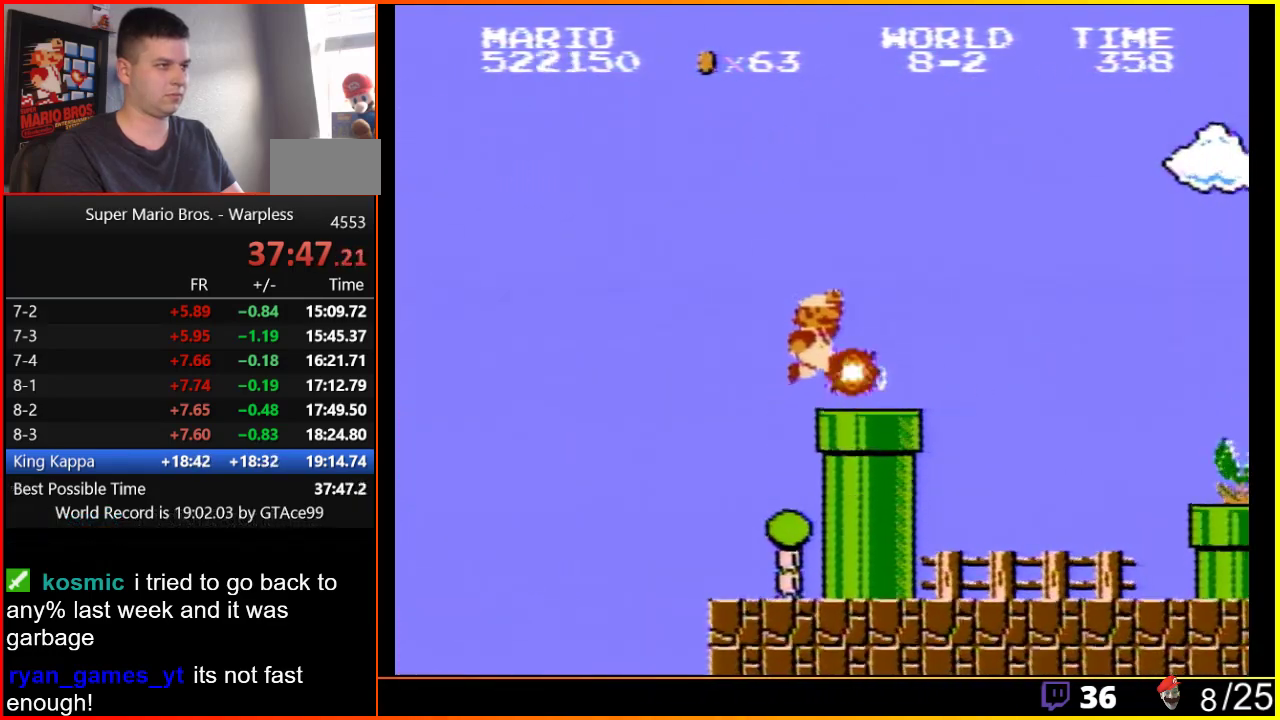
{"buttons": ["B", "DPAD_RIGHT"], "events": [[50, "B", "down"], [83, "A", "up"]]}
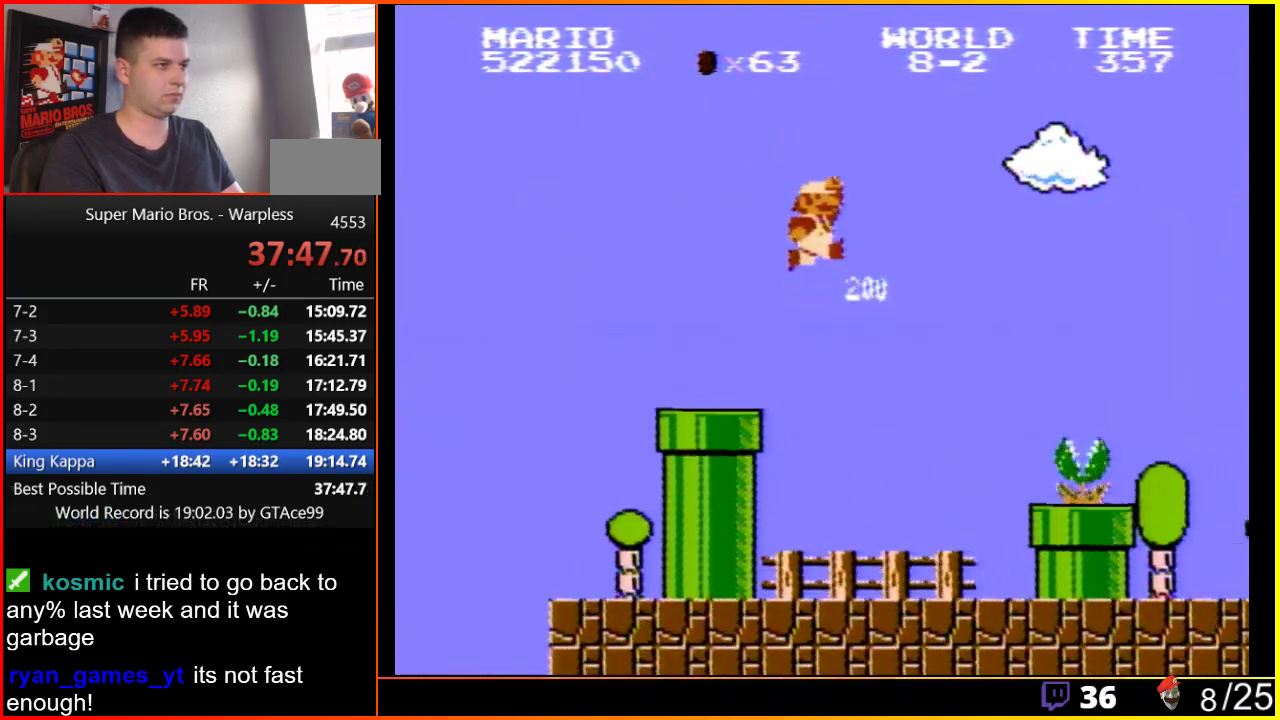
{"buttons": ["B", "DPAD_RIGHT"], "events": [[17, "A", "down"], [250, "B", "up"], [267, "A", "up"], [333, "B", "down"], [433, "B", "up"], [467, "B", "down"]]}
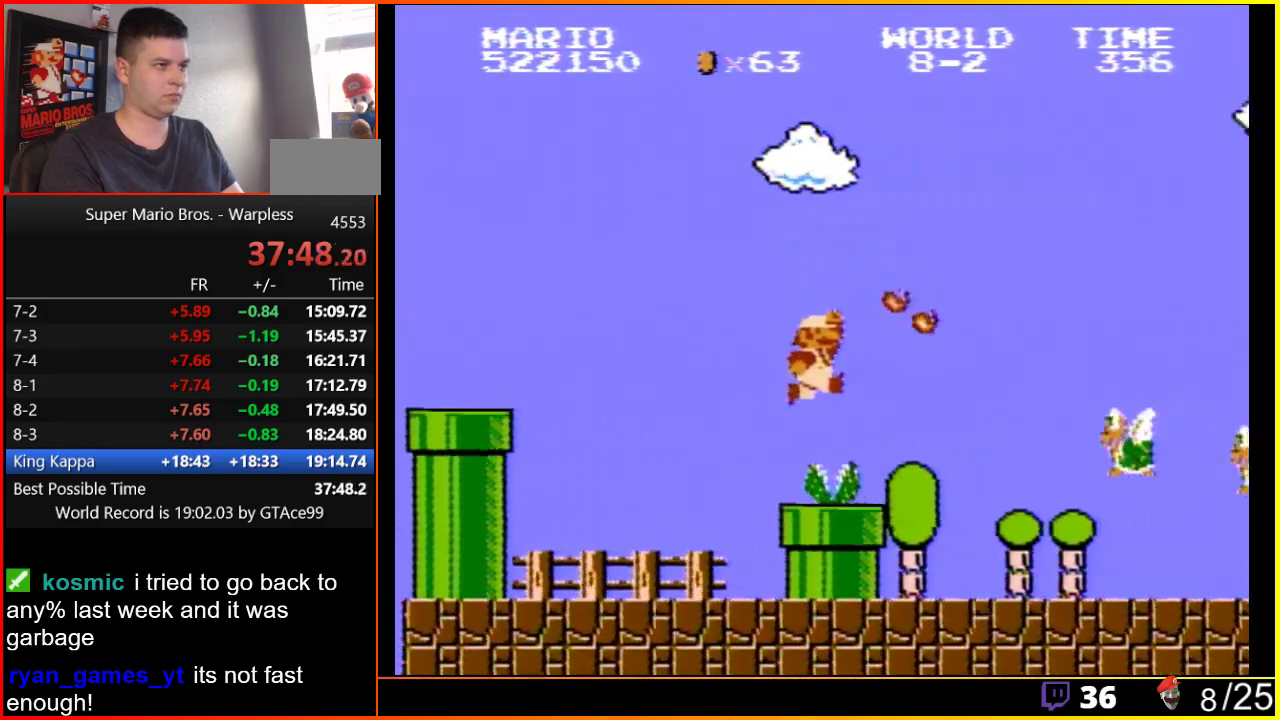
{"buttons": ["B", "DPAD_RIGHT"], "events": []}
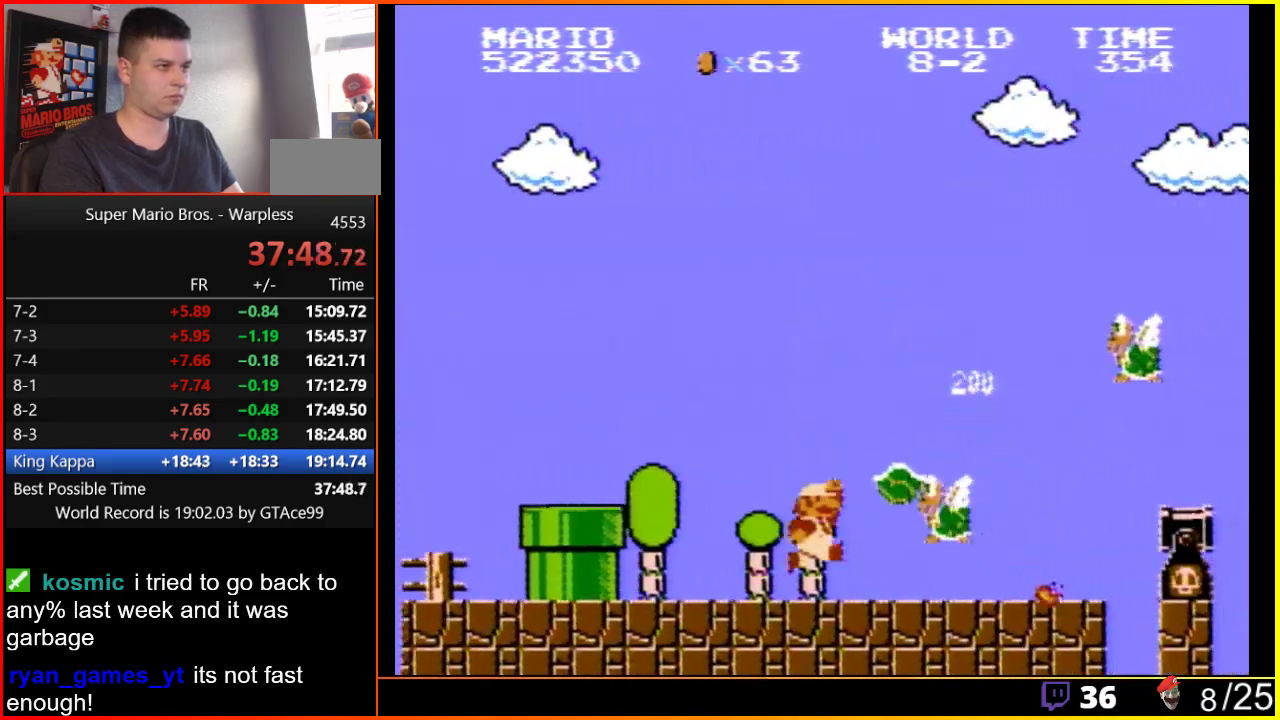
{"buttons": ["A", "B", "DPAD_RIGHT"], "events": [[183, "A", "down"]]}
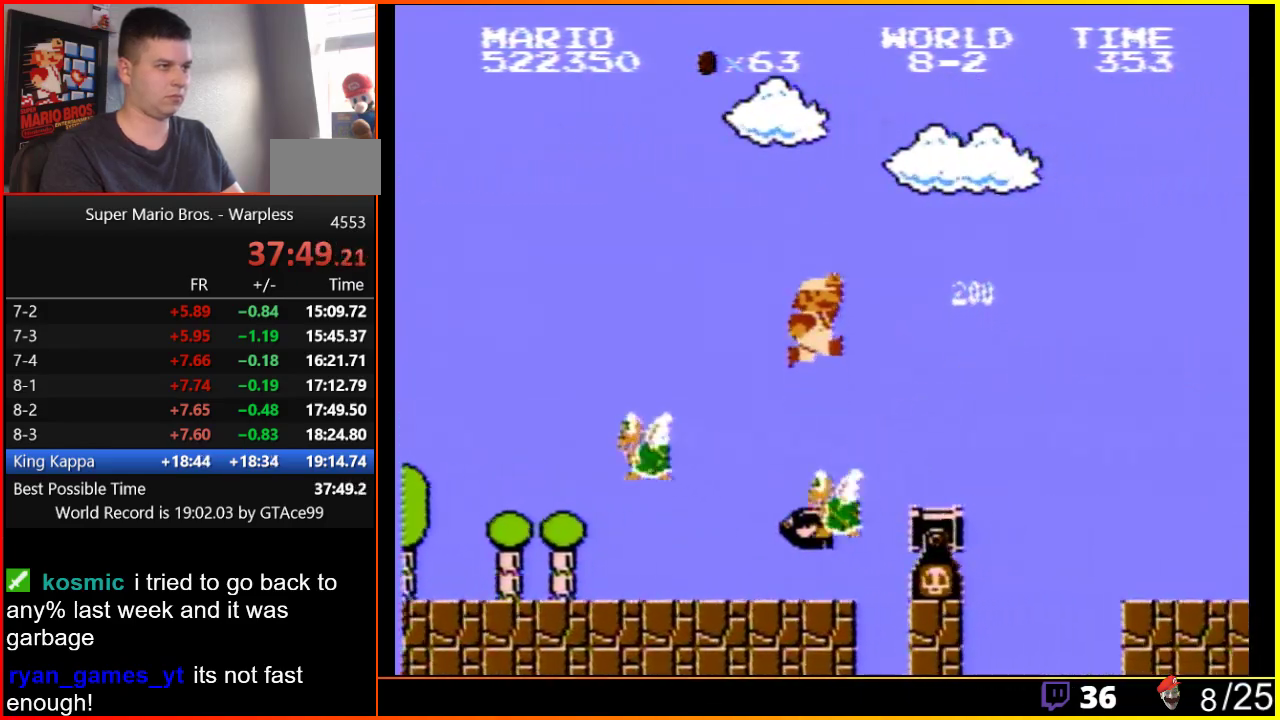
{"buttons": ["A", "B", "DPAD_RIGHT"], "events": [[100, "A", "up"], [450, "A", "down"]]}
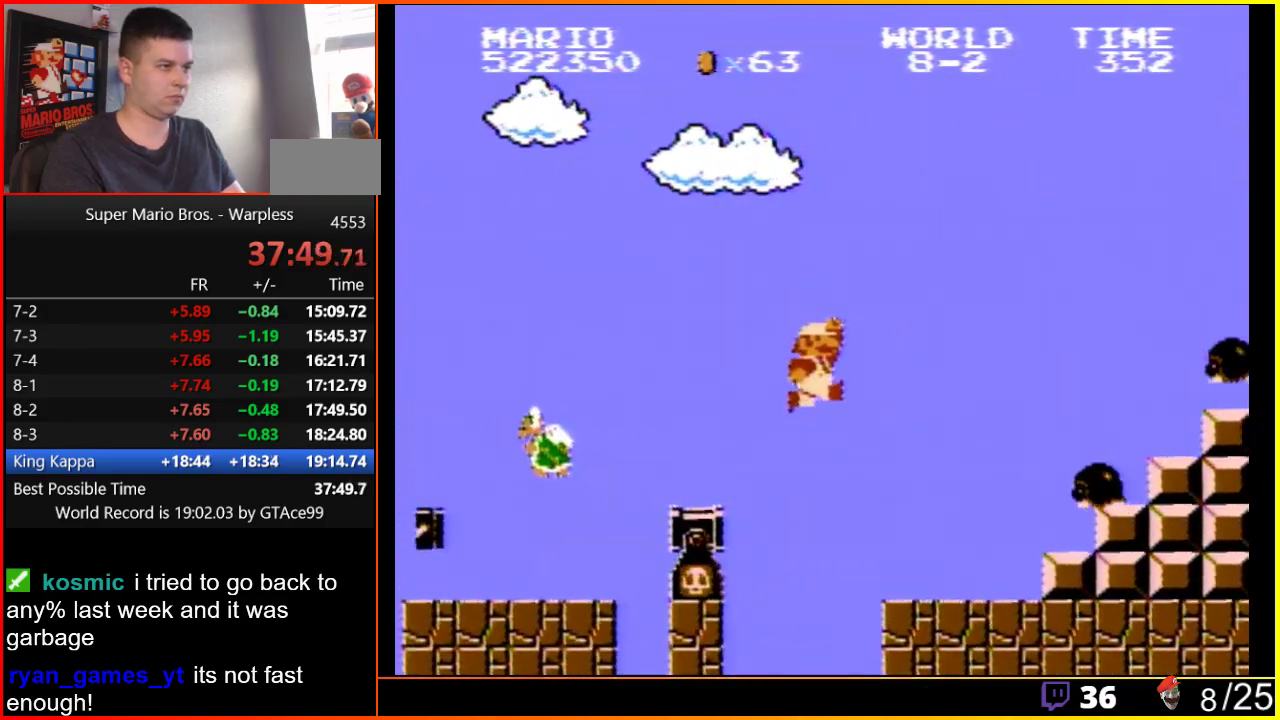
{"buttons": ["A", "B", "DPAD_RIGHT"], "events": [[17, "A", "up"], [33, "DPAD_RIGHT", "up"], [67, "DPAD_LEFT", "down"], [283, "DPAD_LEFT", "up"], [417, "DPAD_RIGHT", "down"], [500, "A", "down"]]}
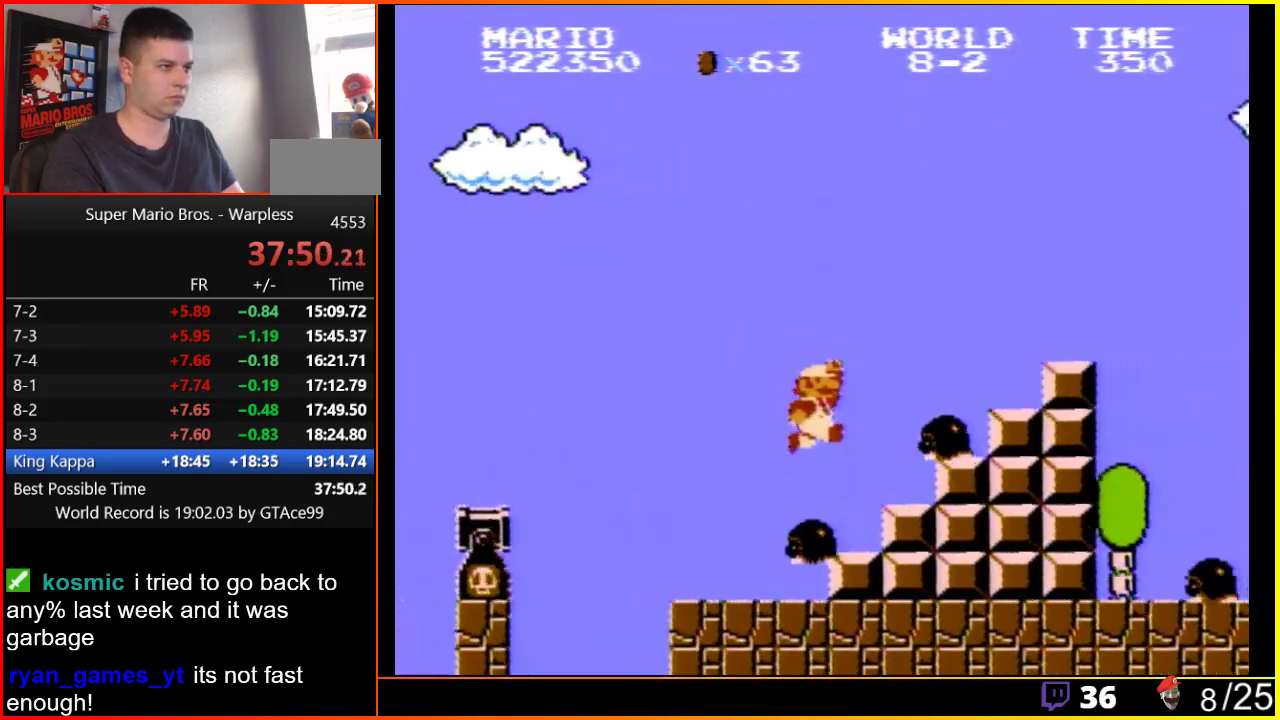
{"buttons": ["B", "DPAD_RIGHT"], "events": [[417, "A", "up"]]}
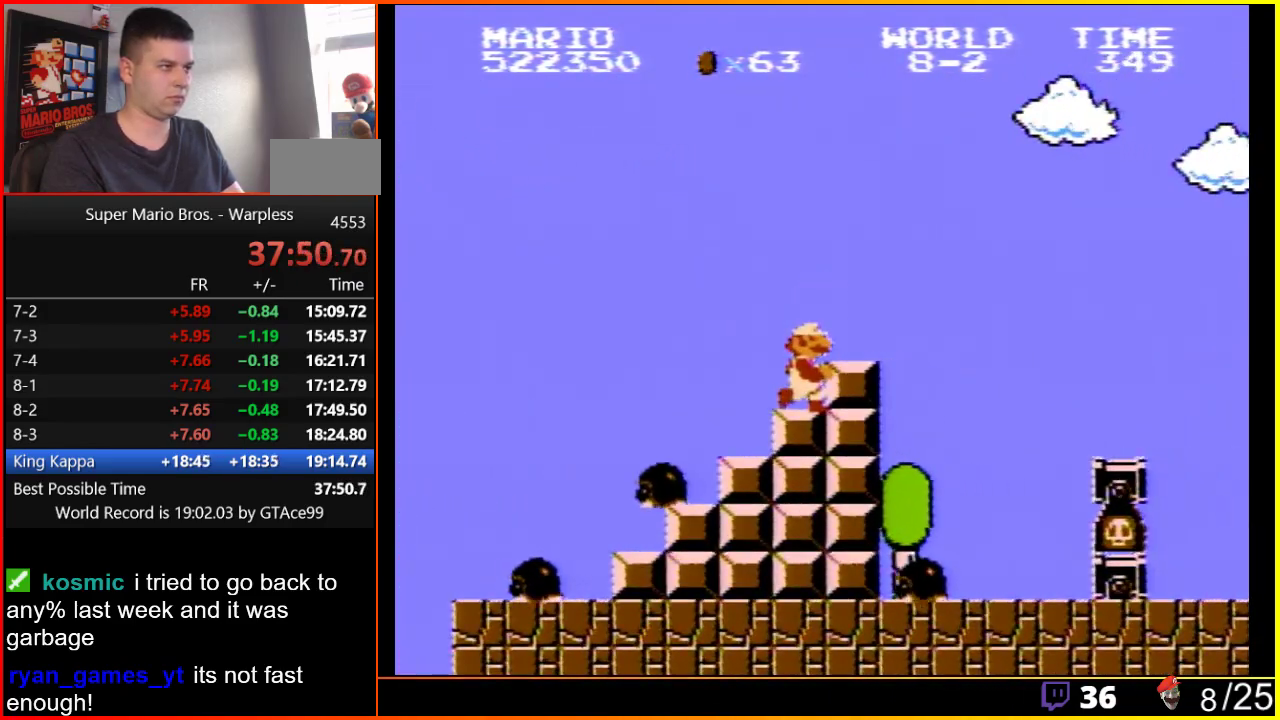
{"buttons": ["B", "DPAD_RIGHT"], "events": [[67, "A", "down"], [350, "A", "up"], [383, "A", "down"], [500, "A", "up"]]}
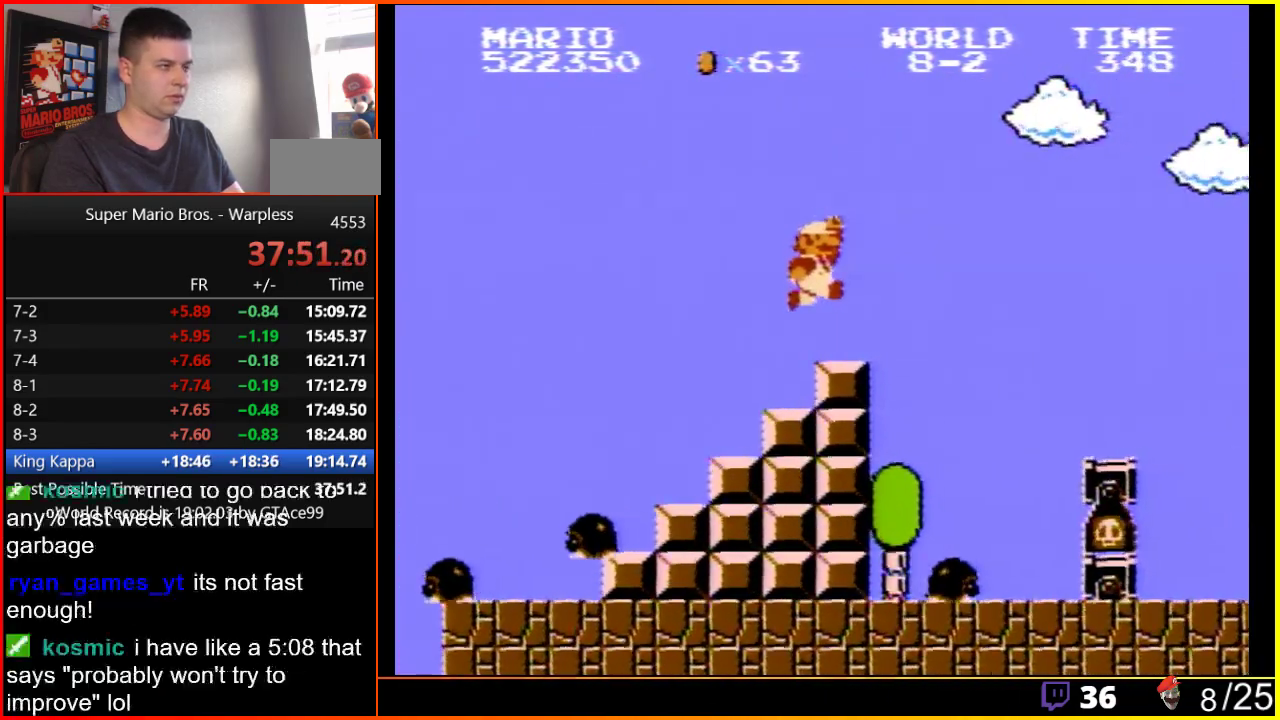
{"buttons": ["A", "B", "DPAD_RIGHT"], "events": [[383, "A", "down"]]}
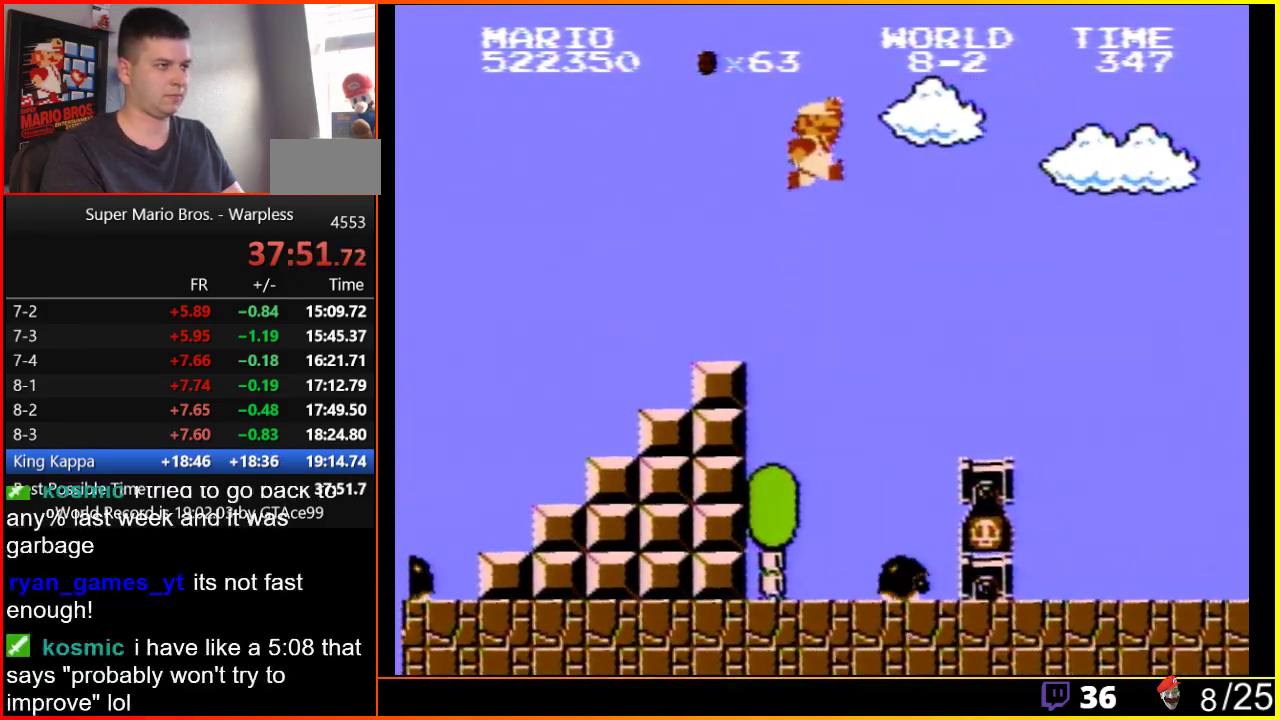
{"buttons": ["B", "DPAD_RIGHT"], "events": [[167, "A", "up"]]}
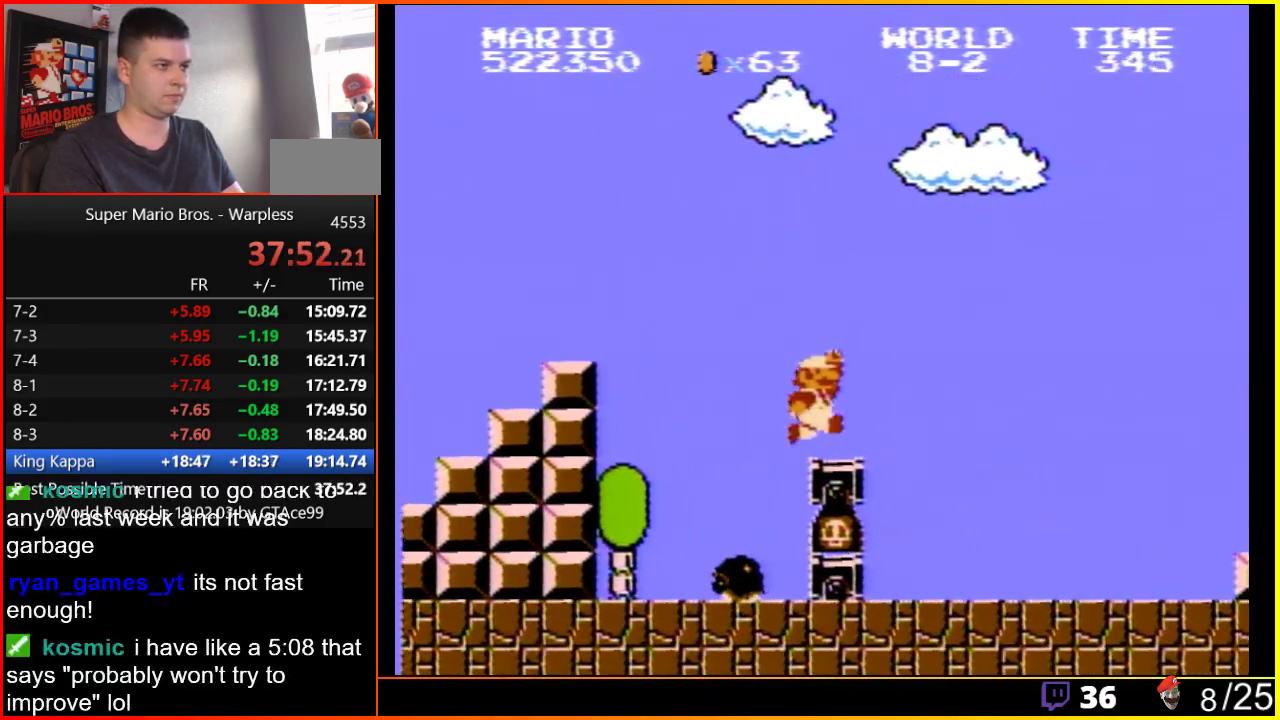
{"buttons": ["B", "DPAD_RIGHT"], "events": []}
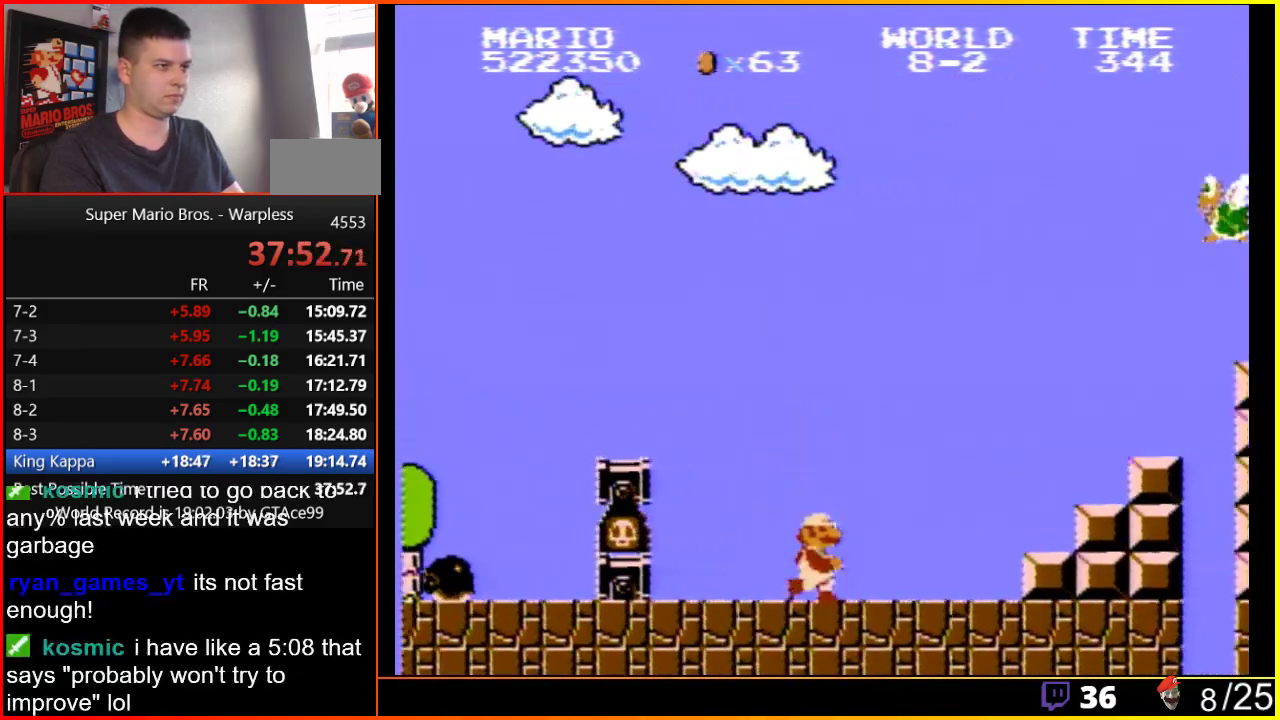
{"buttons": ["A", "B", "DPAD_LEFT"], "events": [[350, "A", "down"], [450, "DPAD_RIGHT", "up"], [467, "DPAD_LEFT", "down"]]}
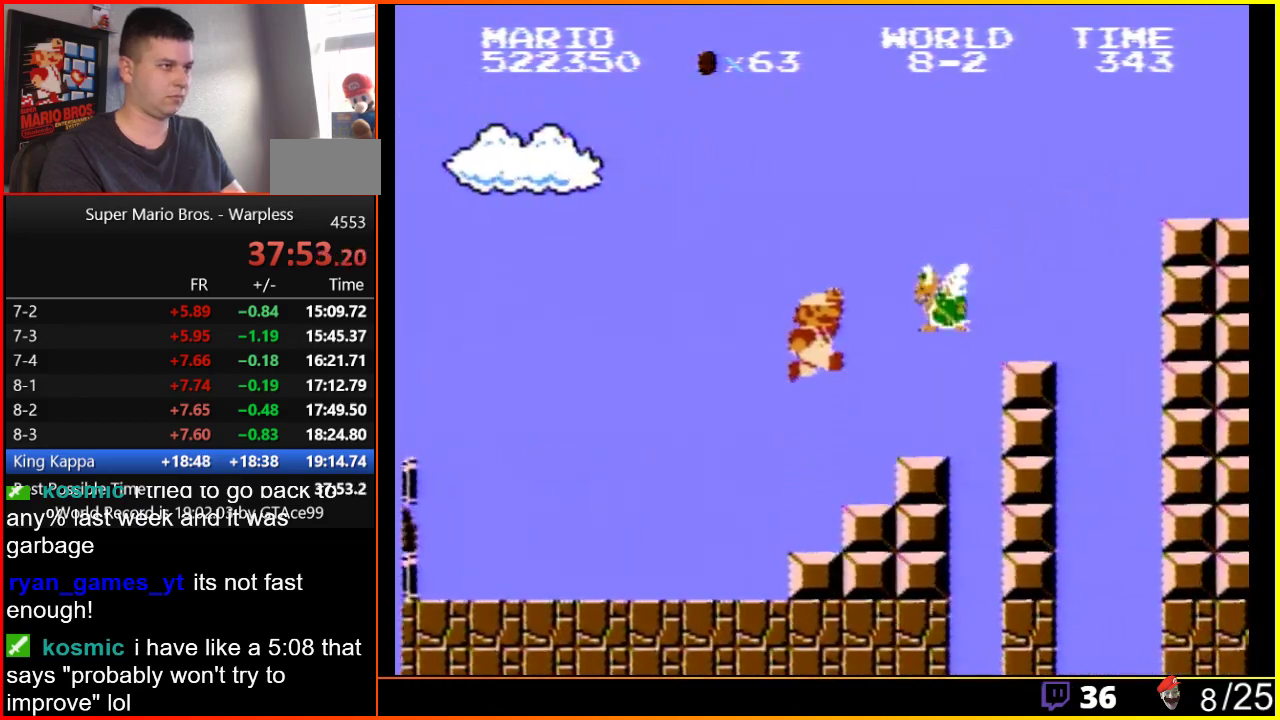
{"buttons": ["A", "B", "DPAD_LEFT"], "events": []}
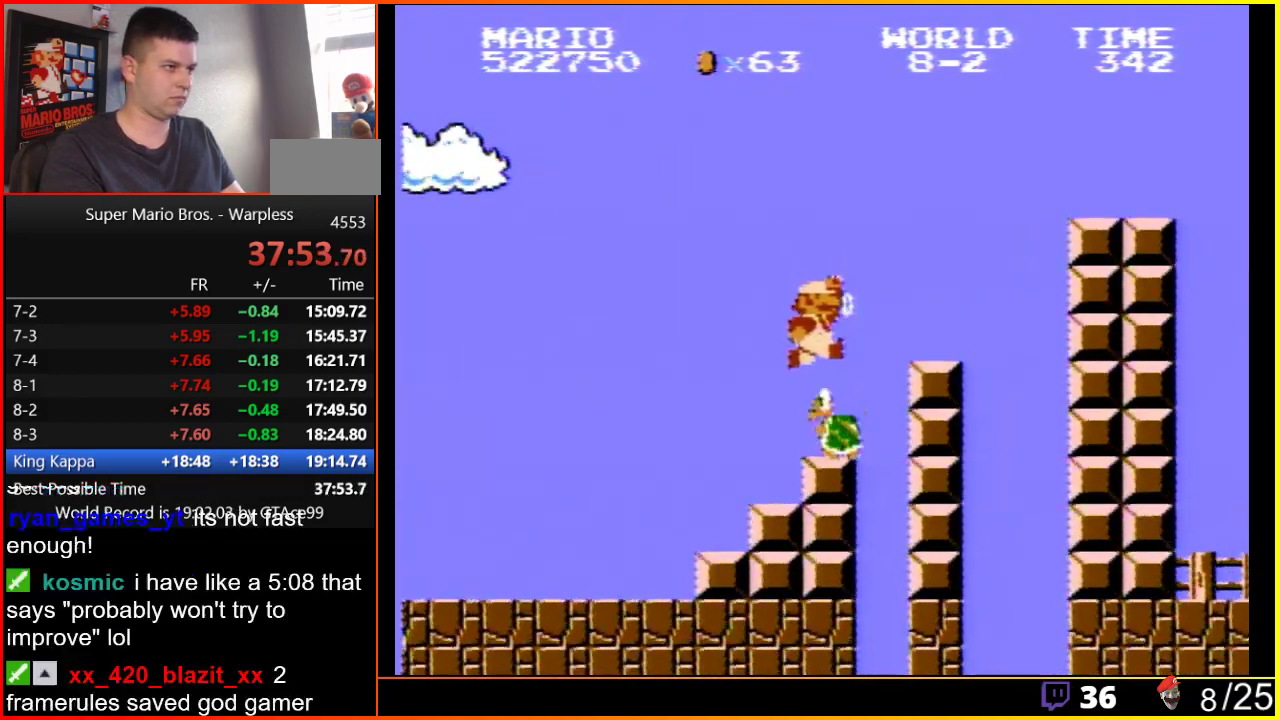
{"buttons": ["B"], "events": [[167, "A", "up"], [183, "DPAD_LEFT", "up"]]}
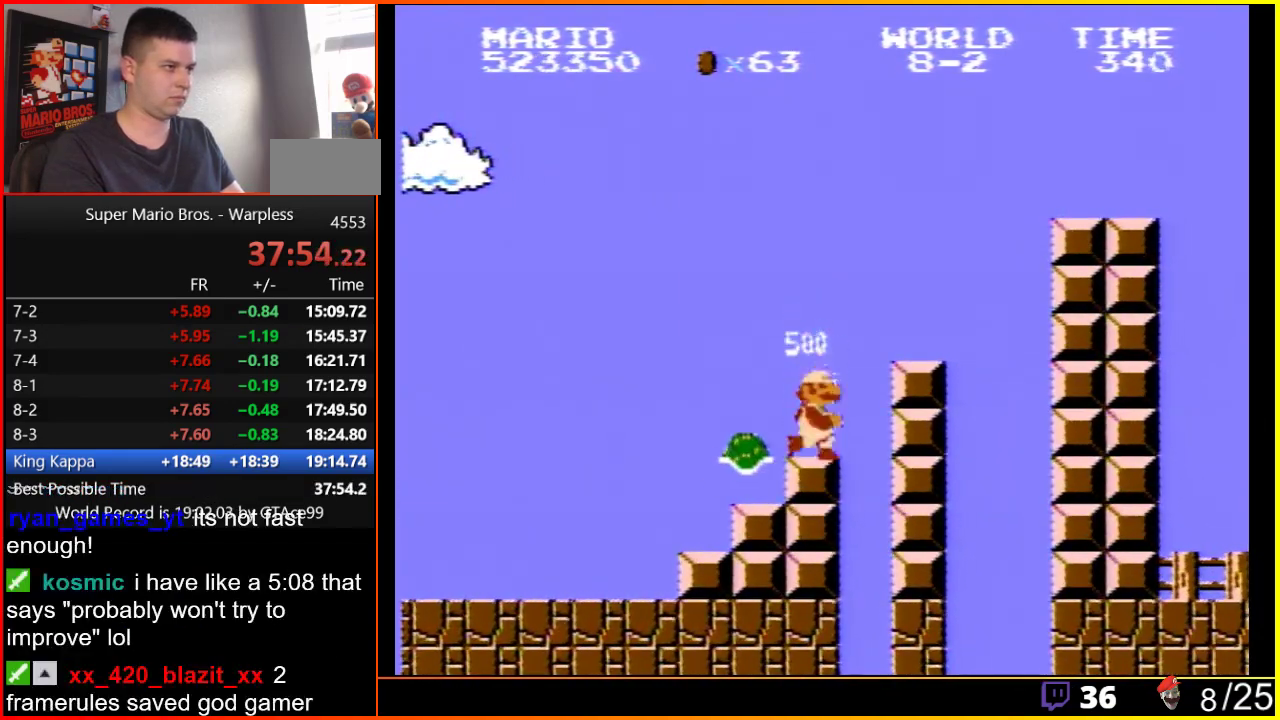
{"buttons": ["A", "B", "DPAD_RIGHT"], "events": [[150, "DPAD_RIGHT", "down"], [200, "A", "down"]]}
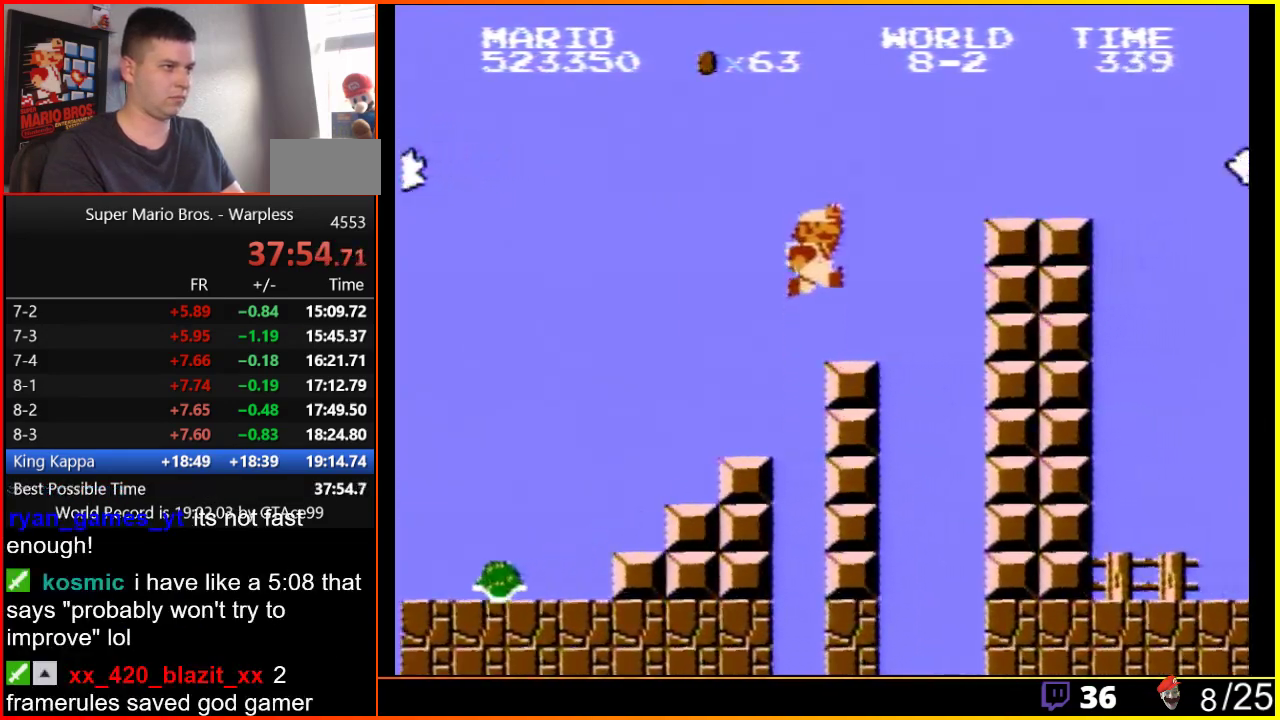
{"buttons": ["A", "B", "DPAD_RIGHT"], "events": [[33, "A", "up"], [350, "A", "down"]]}
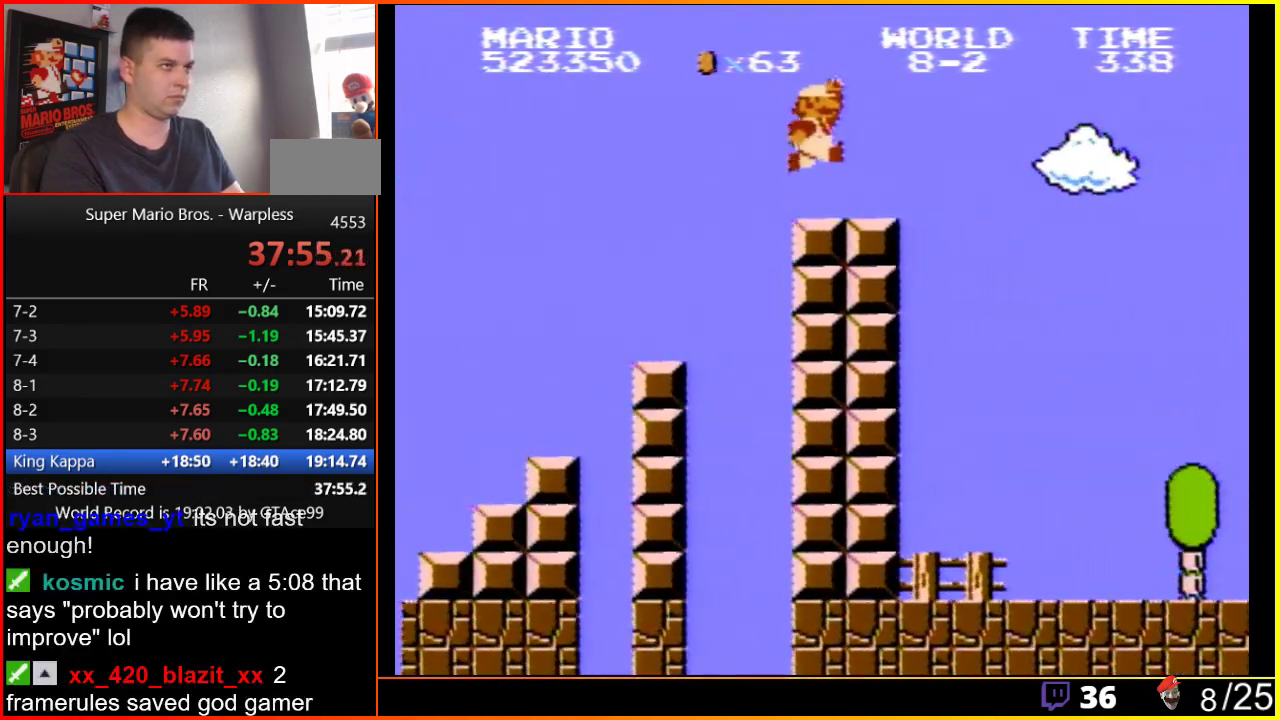
{"buttons": ["A", "B", "DPAD_RIGHT"], "events": [[83, "A", "up"], [417, "A", "down"]]}
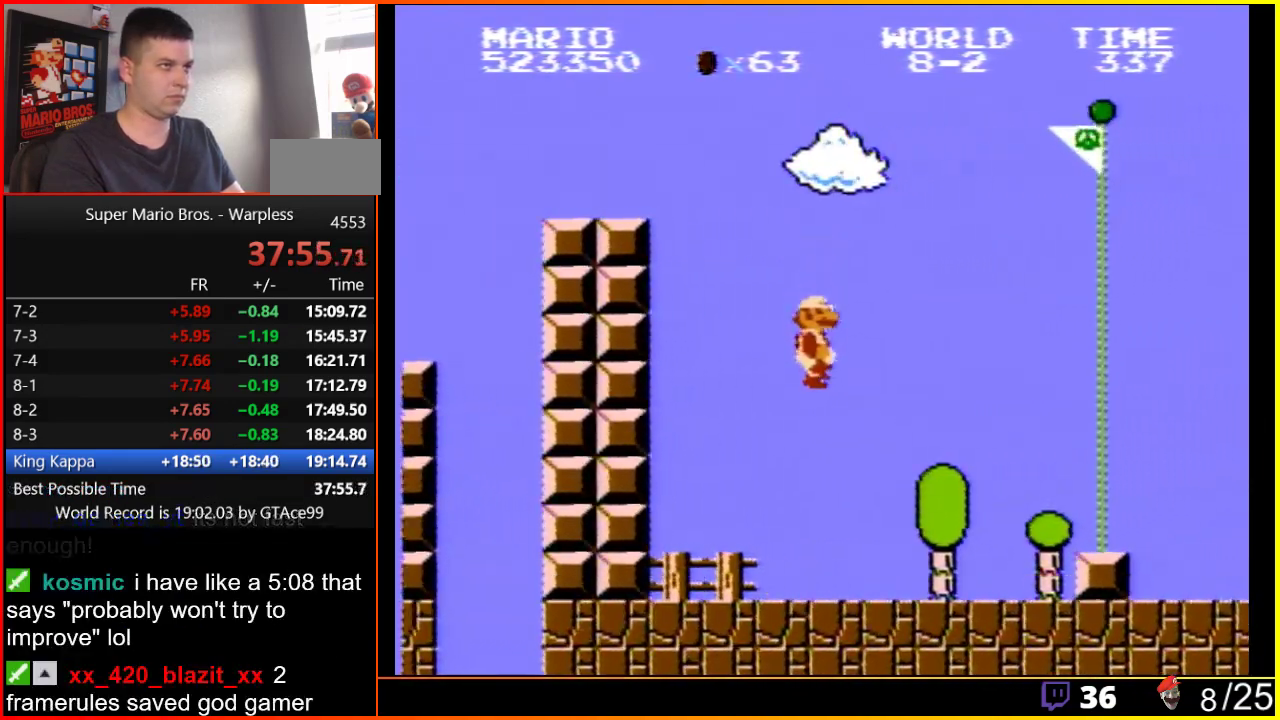
{"buttons": ["B", "DPAD_RIGHT"], "events": [[200, "A", "up"]]}
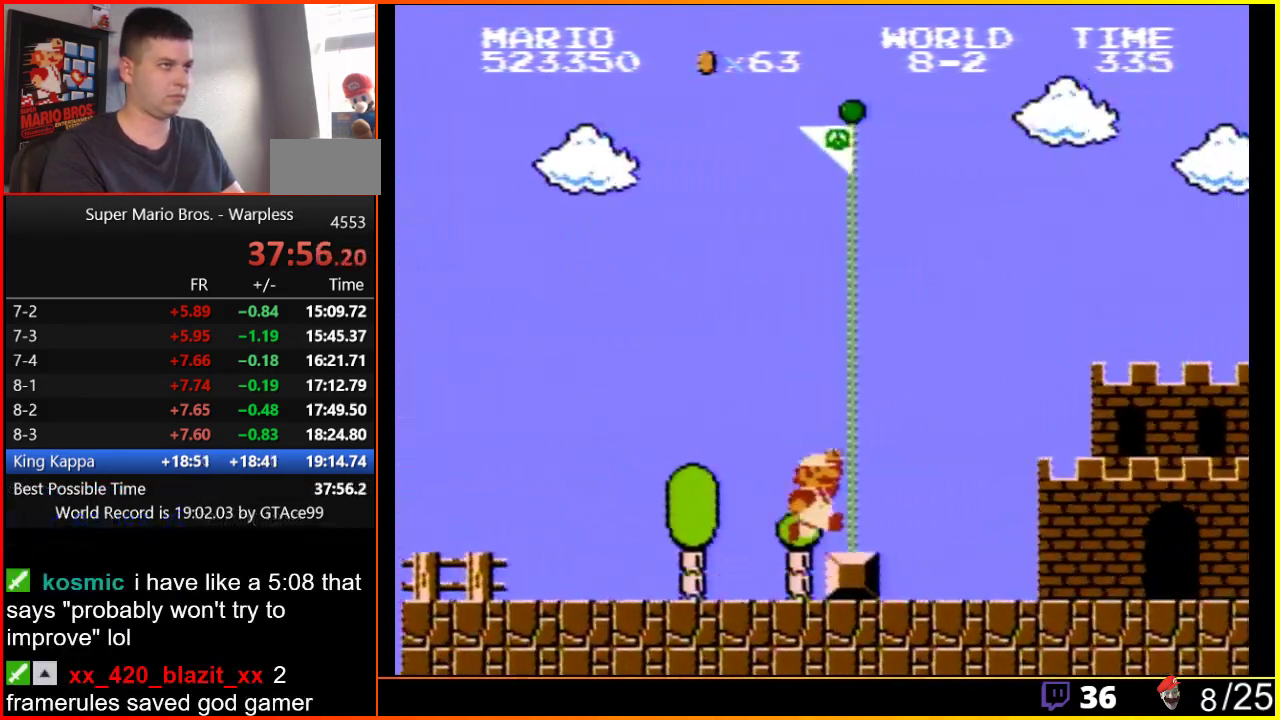
{"buttons": [], "events": [[133, "A", "down"], [433, "DPAD_RIGHT", "up"], [500, "A", "up"], [500, "B", "up"]]}